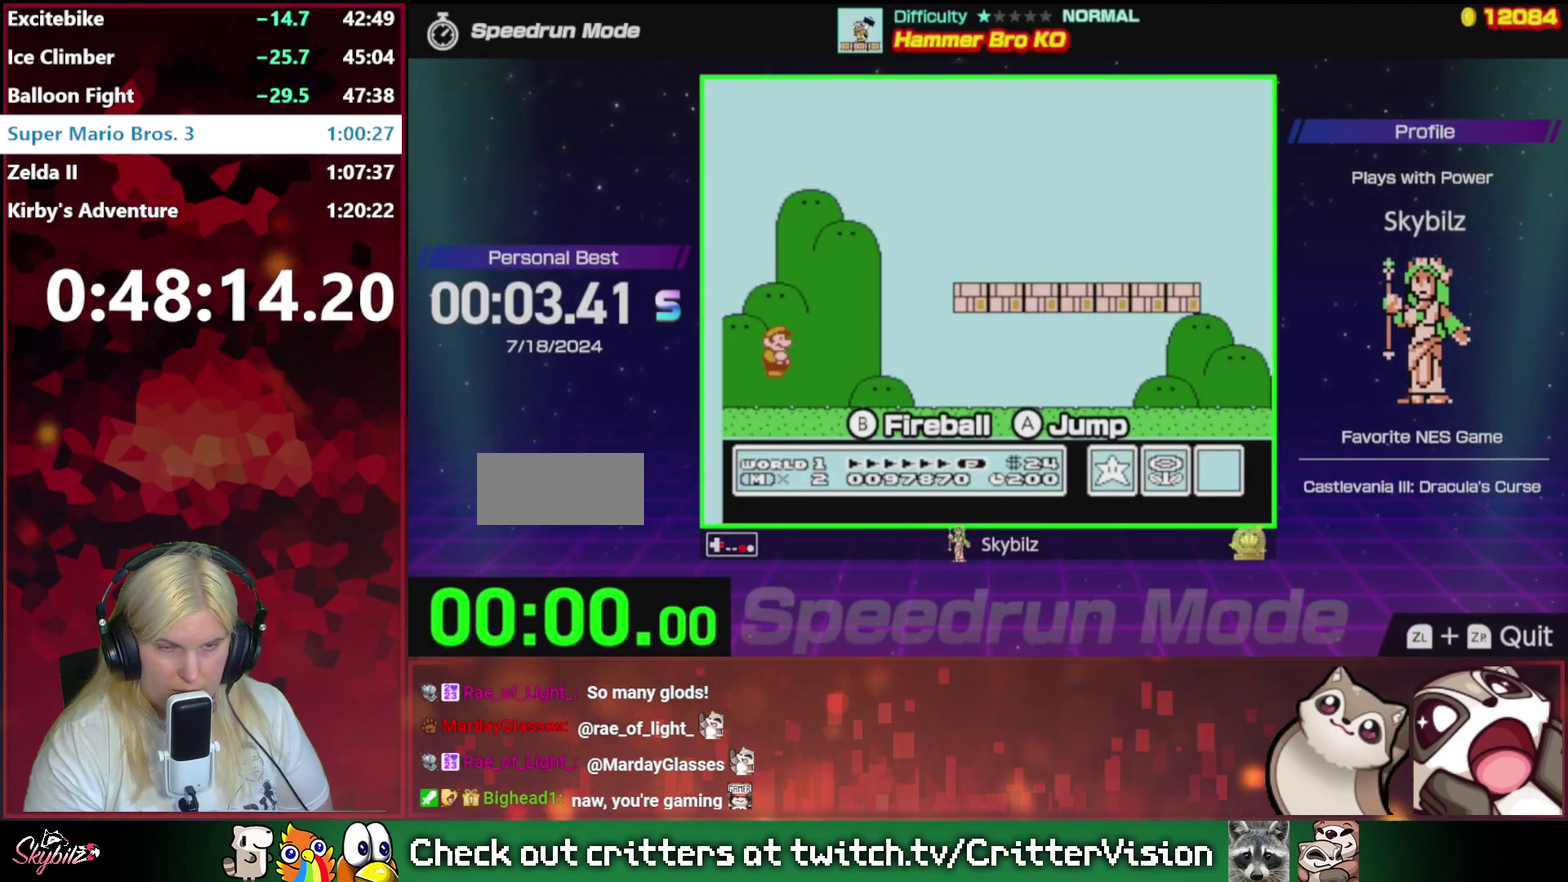
Gameplay with a controller (Nintendo layout); each line is a JSON object with the inputs held at the frame after it. "events" lists button and stick changes between this image and that frame as [ms after this image, input, new state], when the widget could be followed in between. Not read: L3 R3.
{"buttons": ["B", "DPAD_RIGHT"], "events": []}
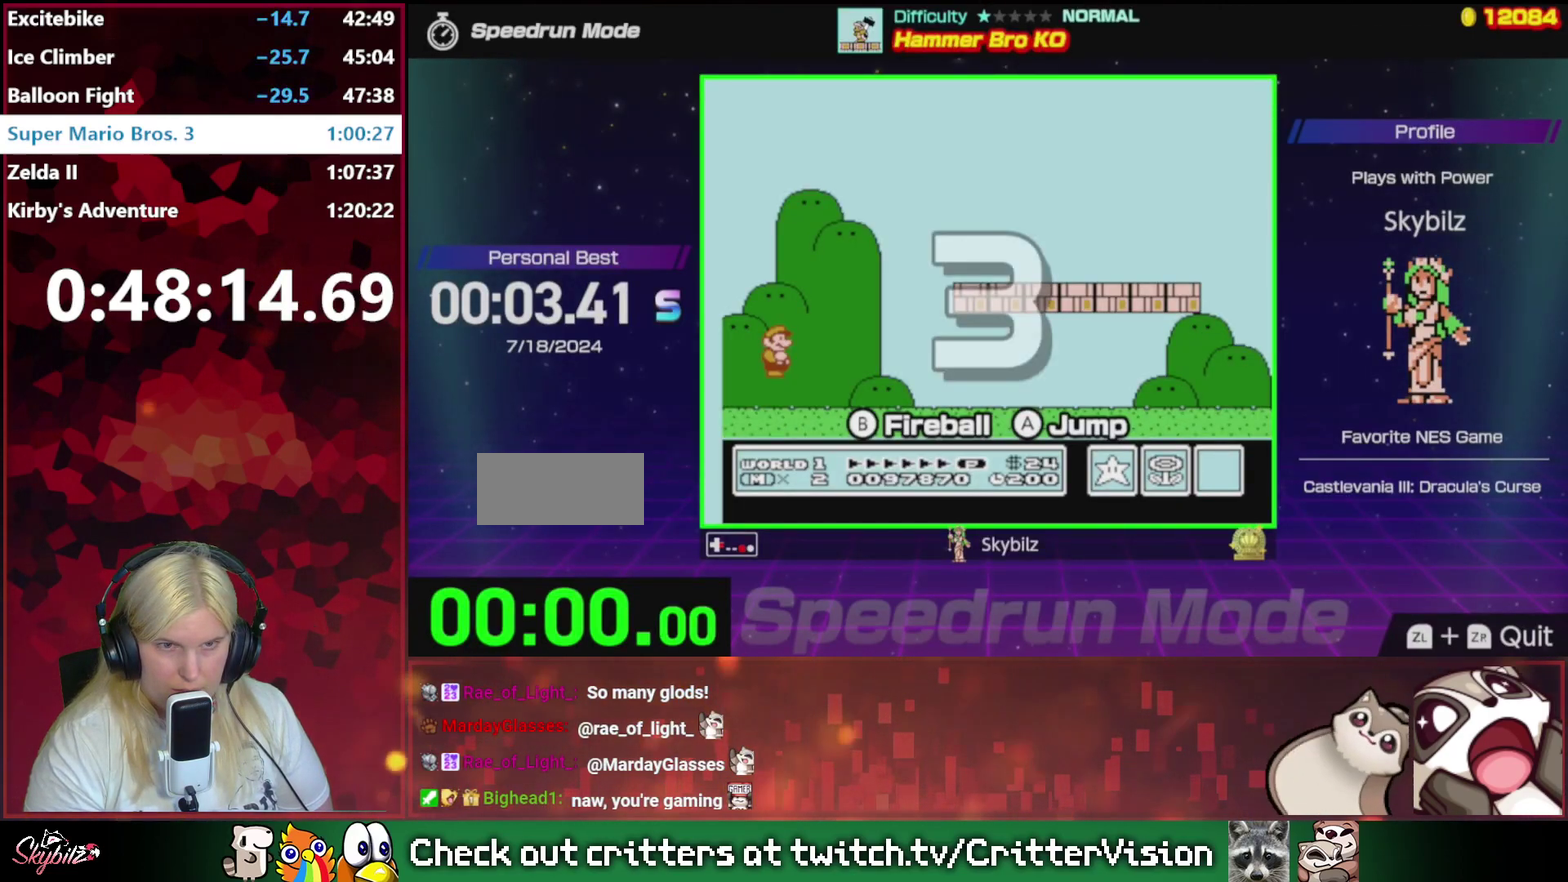
{"buttons": ["B", "DPAD_RIGHT"], "events": []}
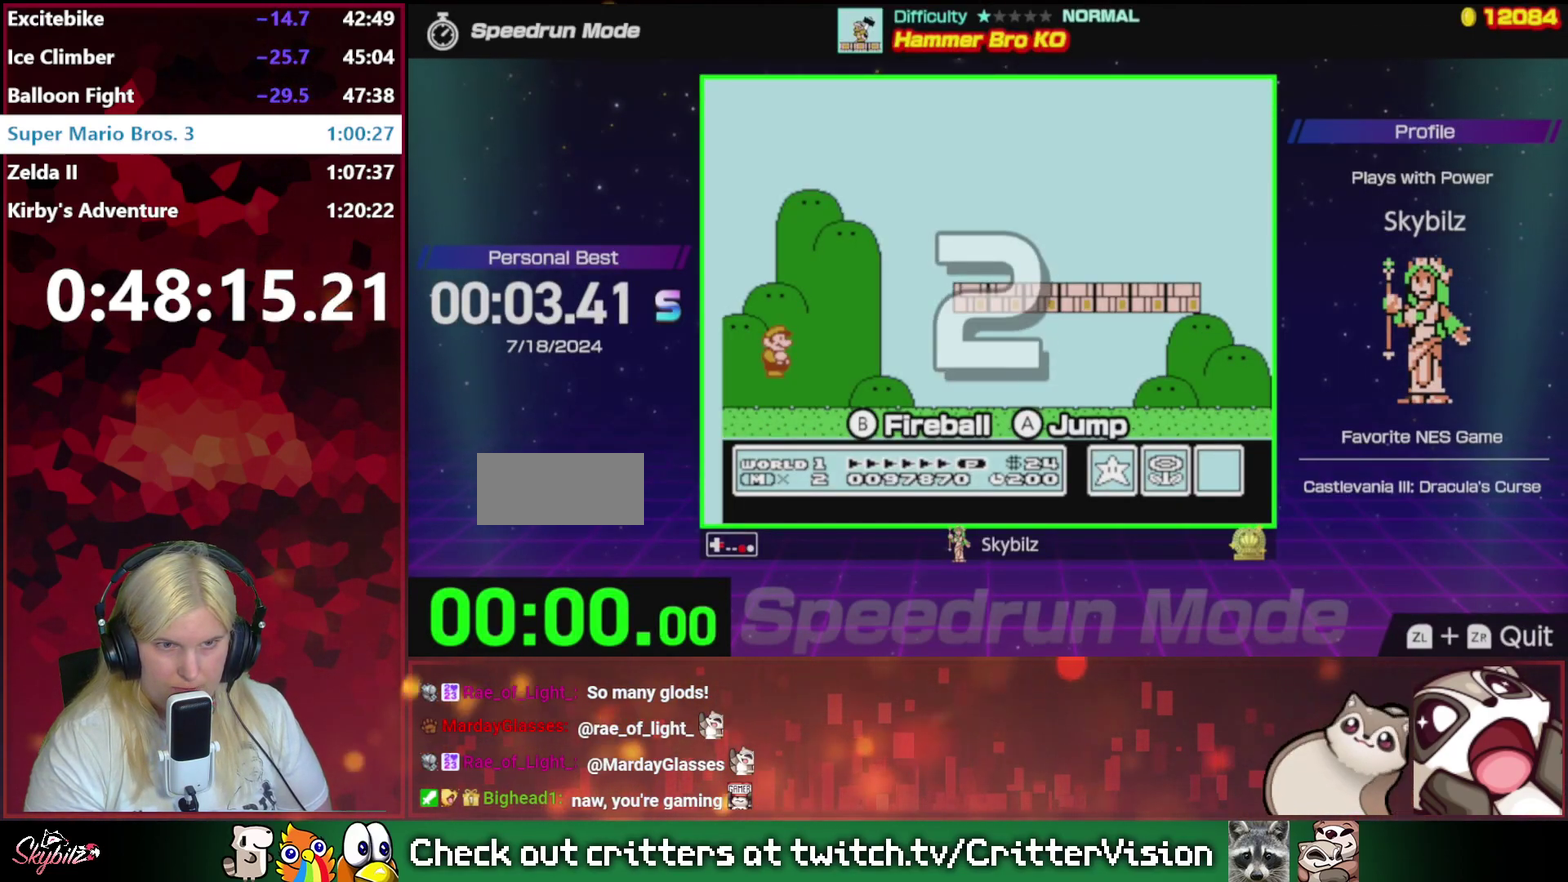
{"buttons": ["B", "DPAD_RIGHT"], "events": []}
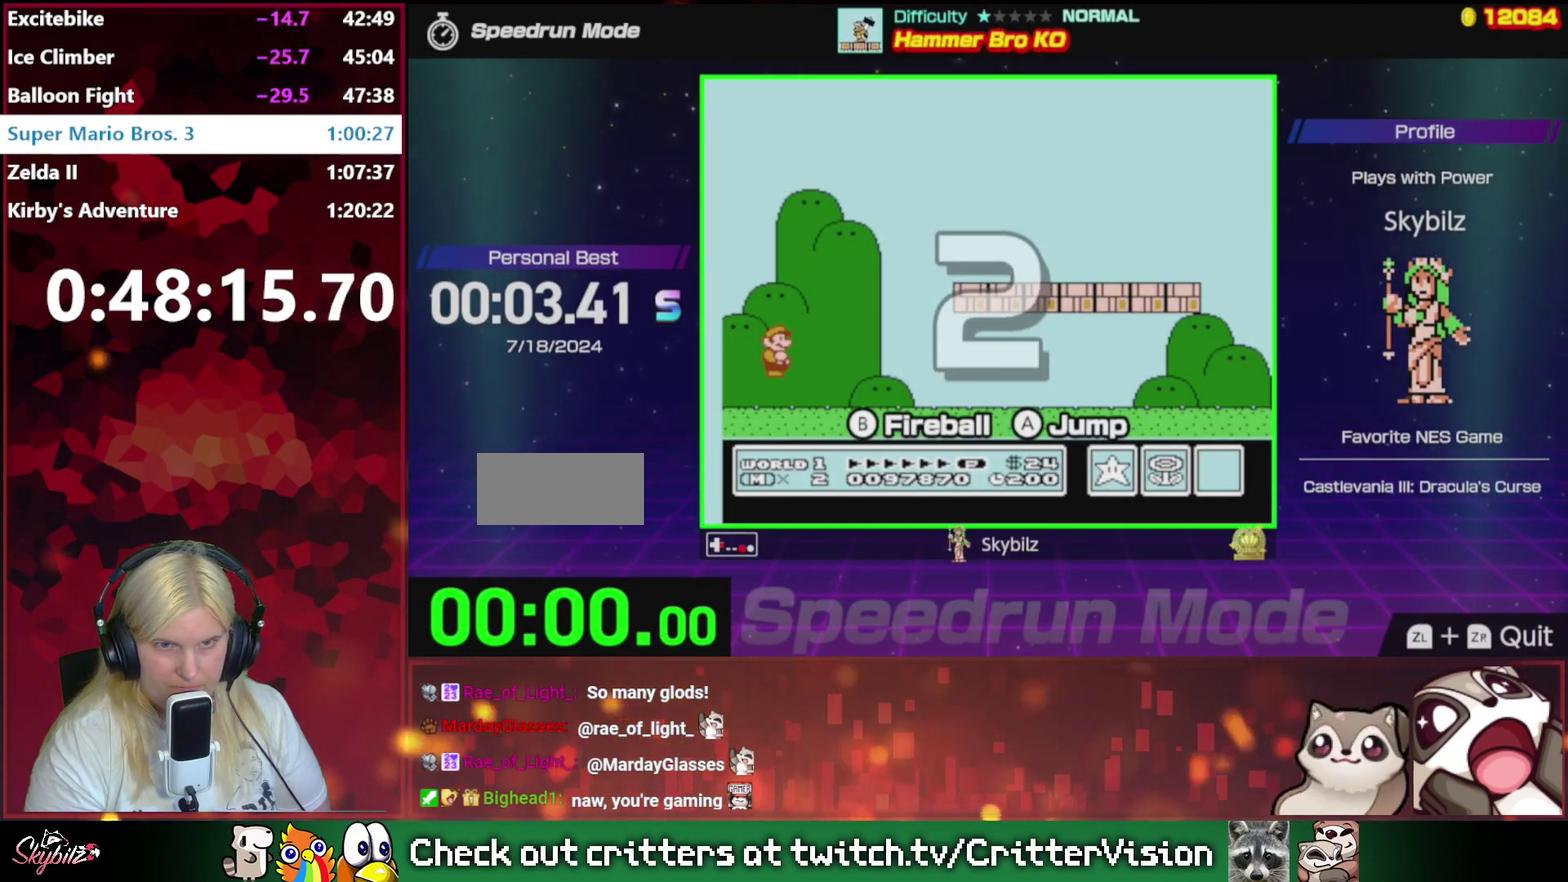
{"buttons": ["B", "DPAD_RIGHT"], "events": []}
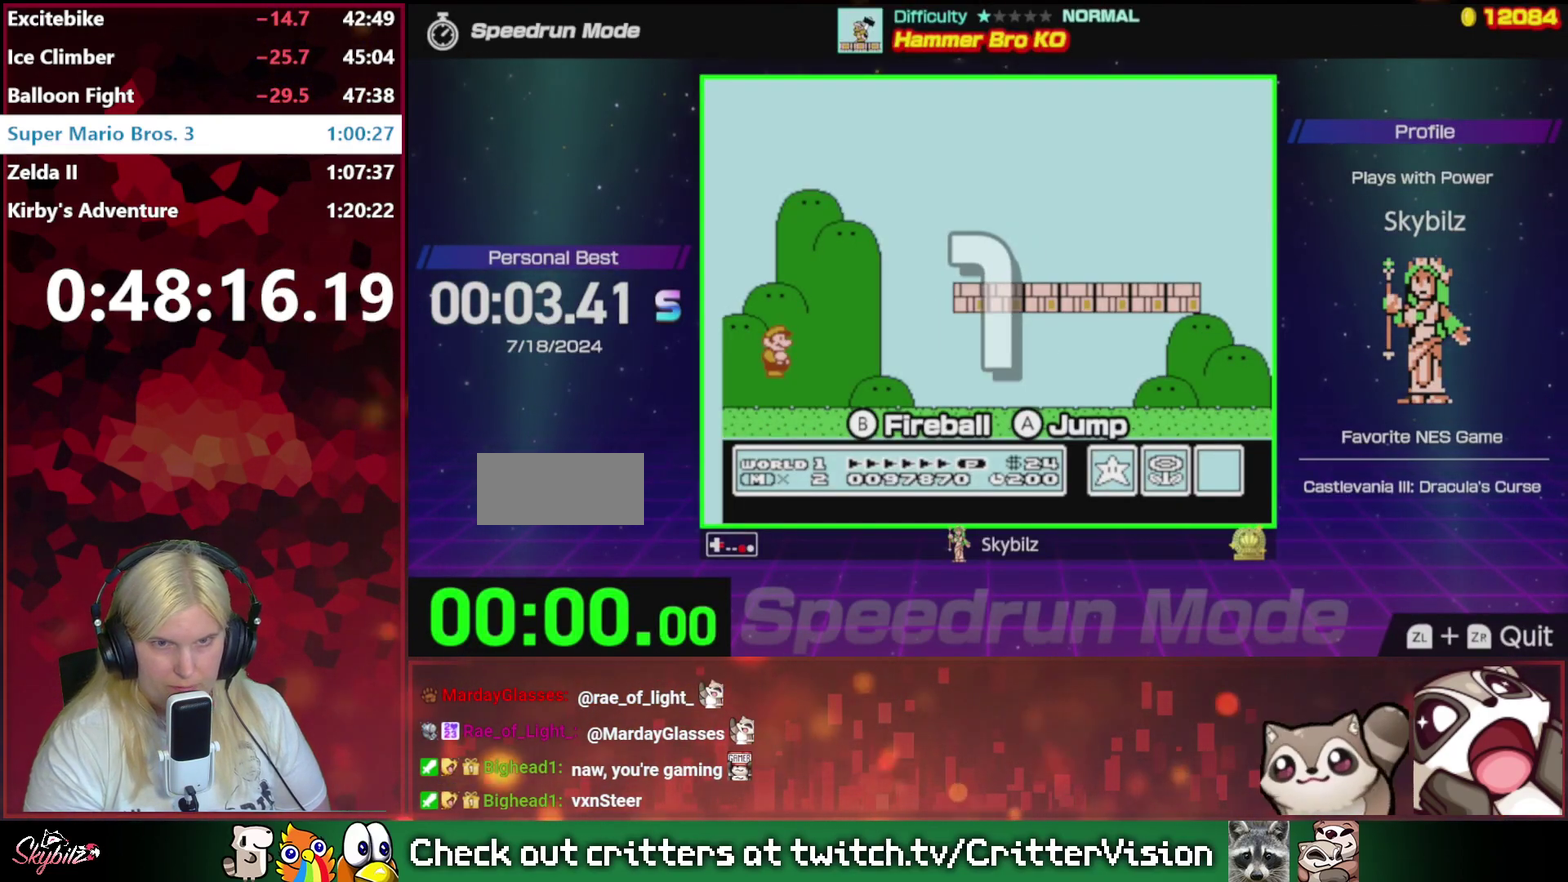
{"buttons": ["B", "DPAD_RIGHT"], "events": []}
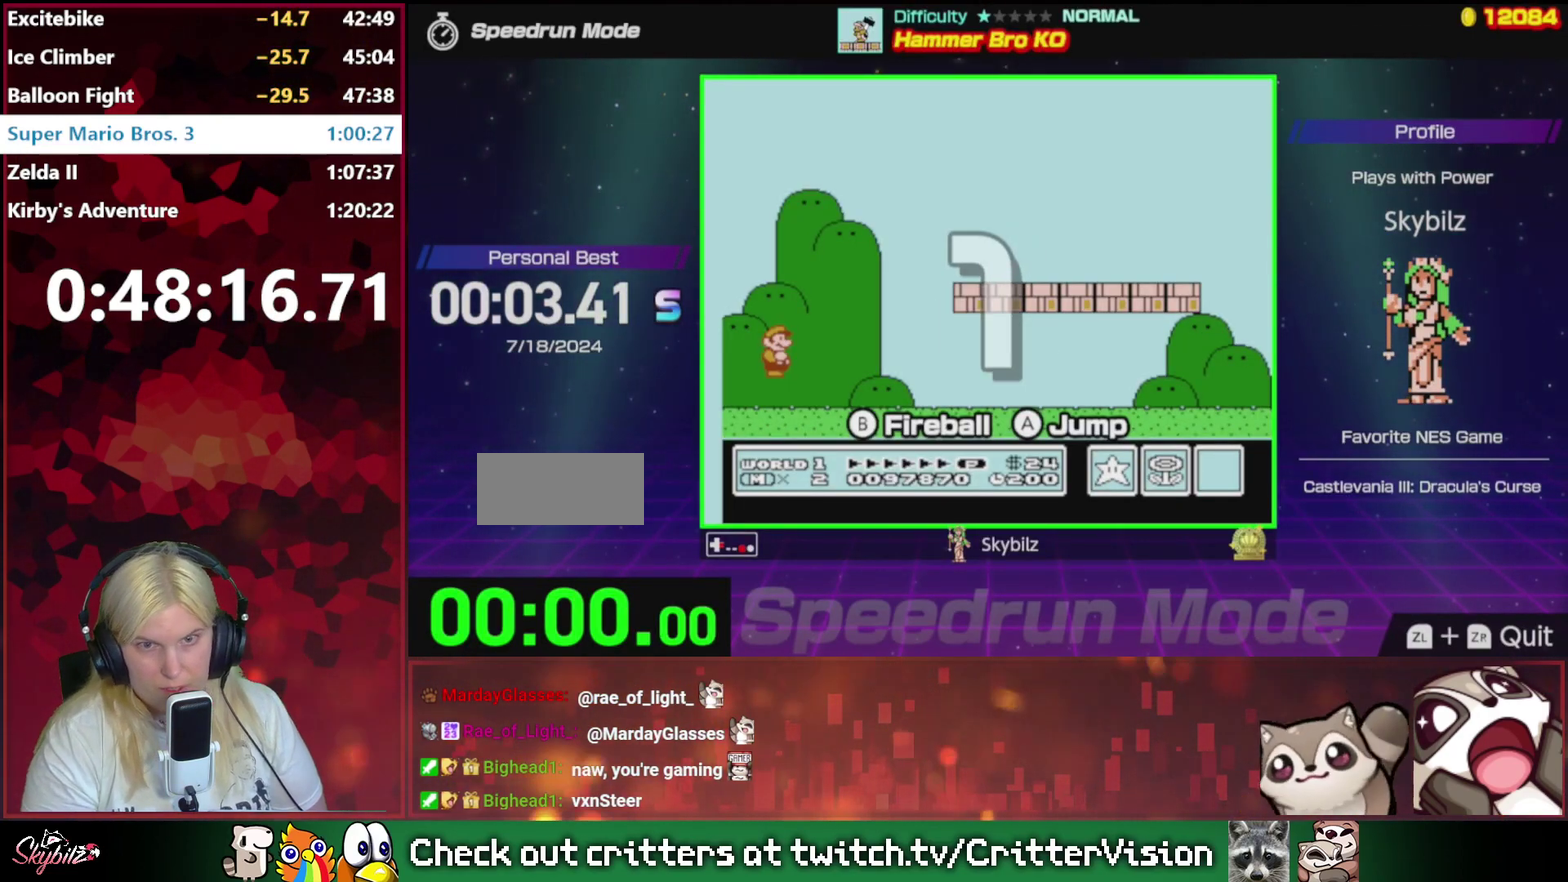
{"buttons": ["A", "B", "DPAD_RIGHT"], "events": [[433, "A", "down"]]}
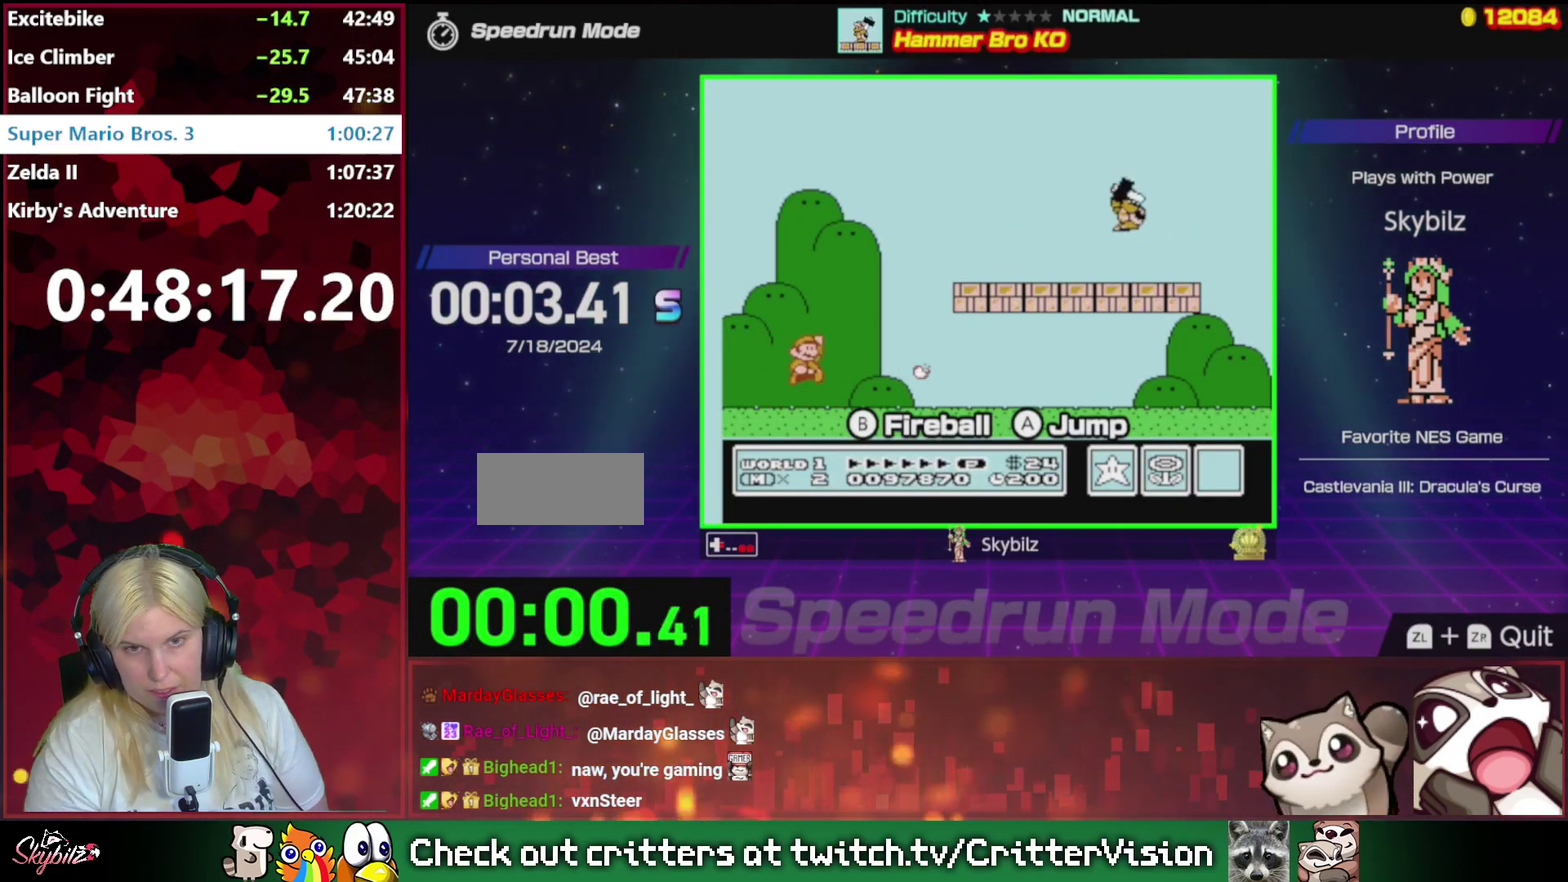
{"buttons": ["DPAD_RIGHT"], "events": [[500, "A", "up"], [500, "B", "up"]]}
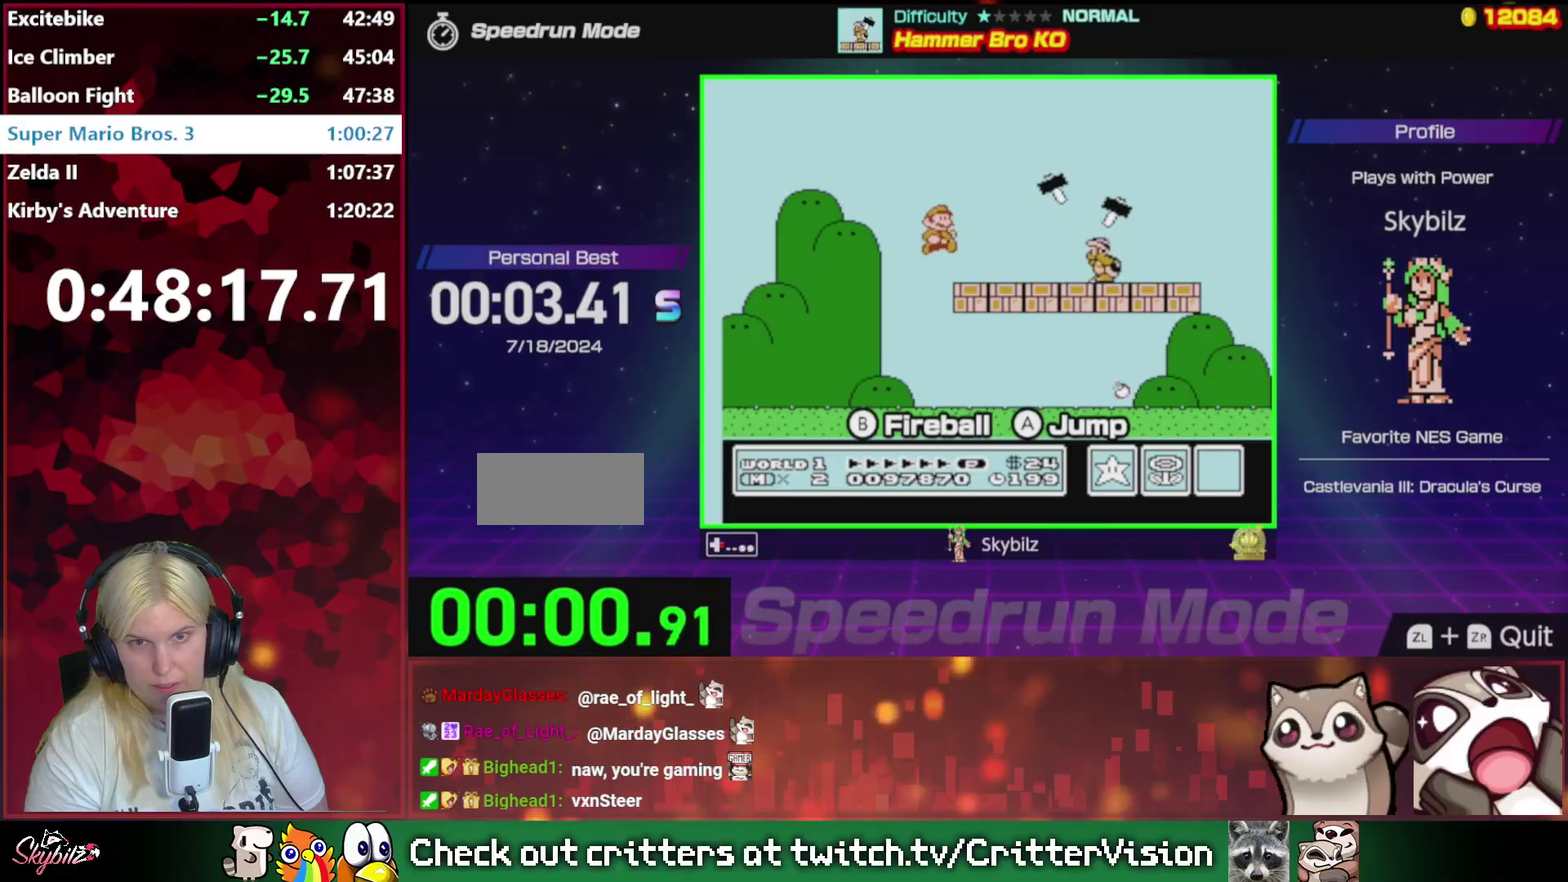
{"buttons": ["B"], "events": [[100, "B", "down"], [100, "DPAD_RIGHT", "up"], [167, "B", "up"], [233, "B", "down"], [300, "B", "up"], [367, "B", "down"]]}